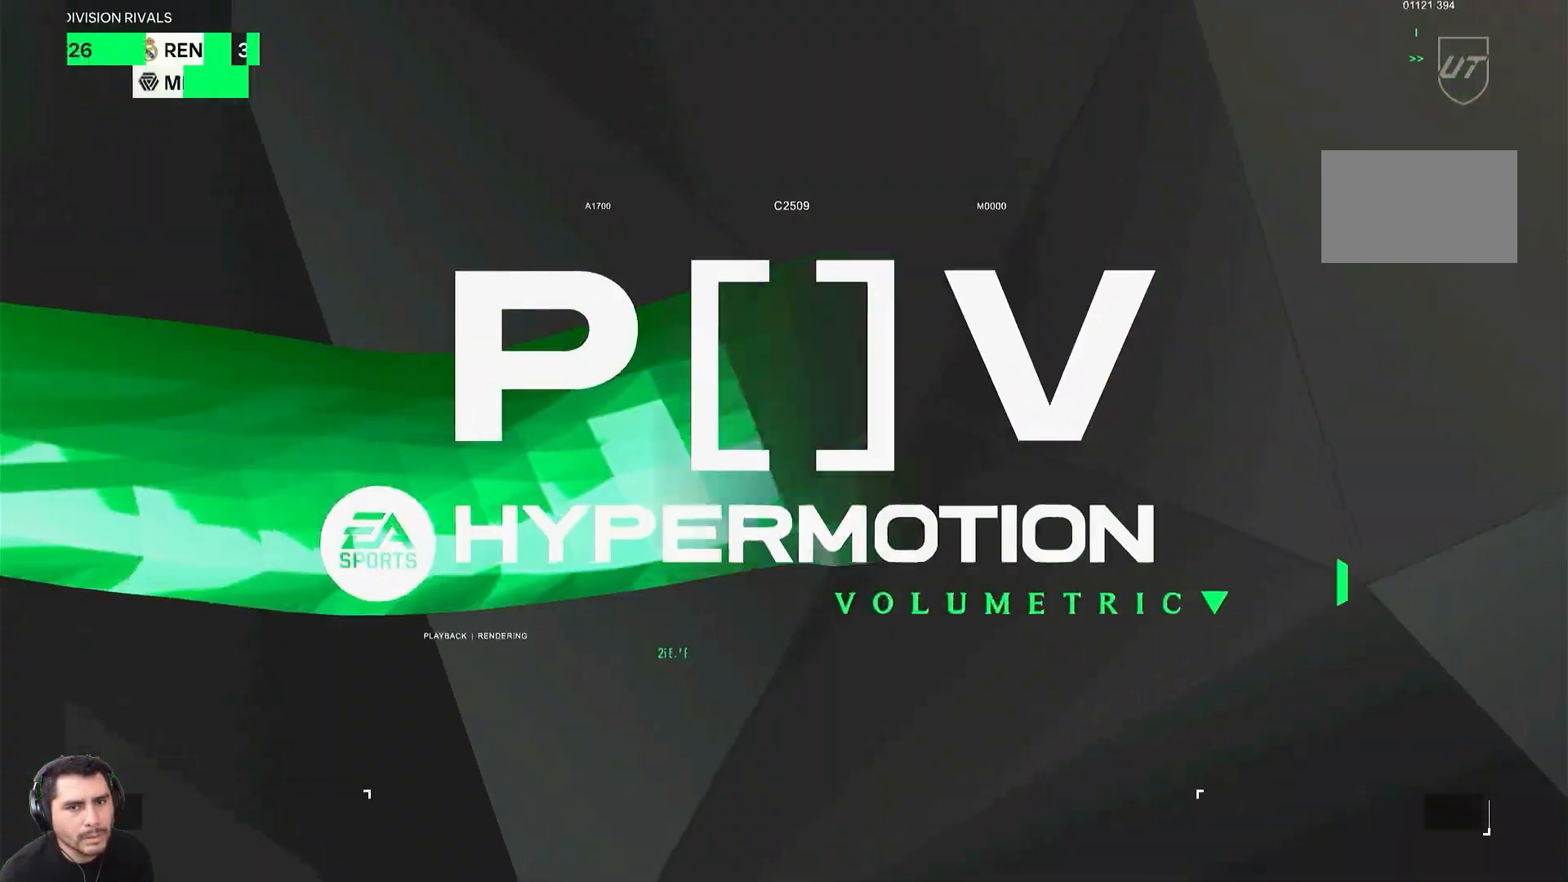
Gameplay with a controller (PlayStation layout); each line is a JSON object with the inputs held at the frame after it. "events" lists button and stick changes between this image and that frame as [ms after this image, input, new state], when the widget could be followed in between. Not read: L3 R3.
{"buttons": [], "left_stick": "center", "right_stick": "center", "events": [[167, "DPAD_LEFT", "down"], [383, "DPAD_LEFT", "up"]]}
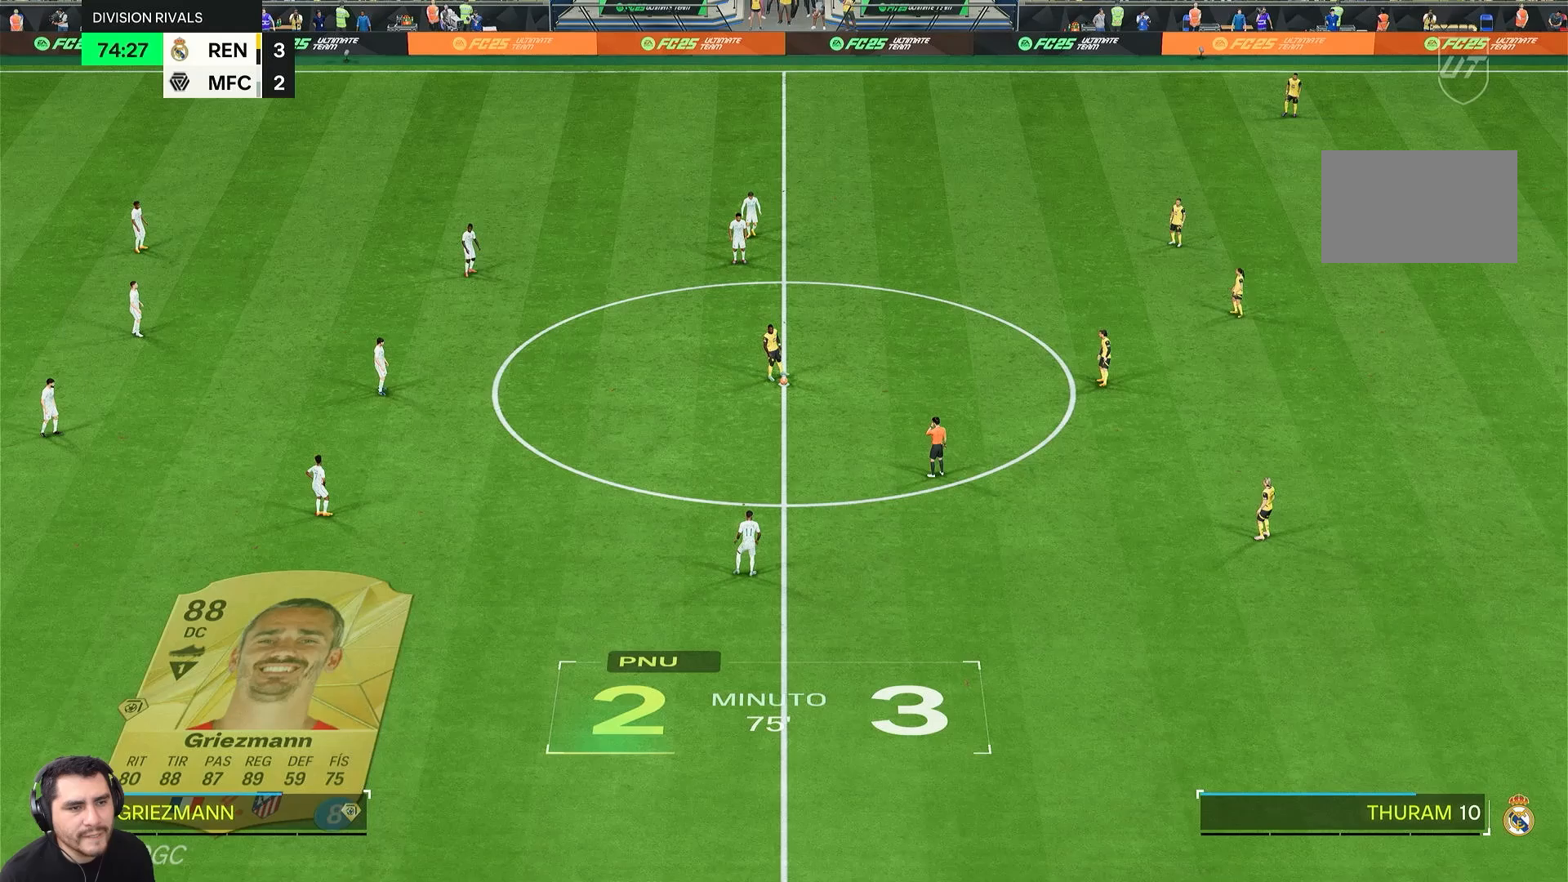
{"buttons": ["L1", "L2"], "left_stick": "up", "right_stick": "center", "events": [[333, "L2", "down"], [333, "R2", "down"], [333, "left_stick", "right"], [433, "L1", "down"], [433, "R2", "up"], [500, "left_stick", "up"]]}
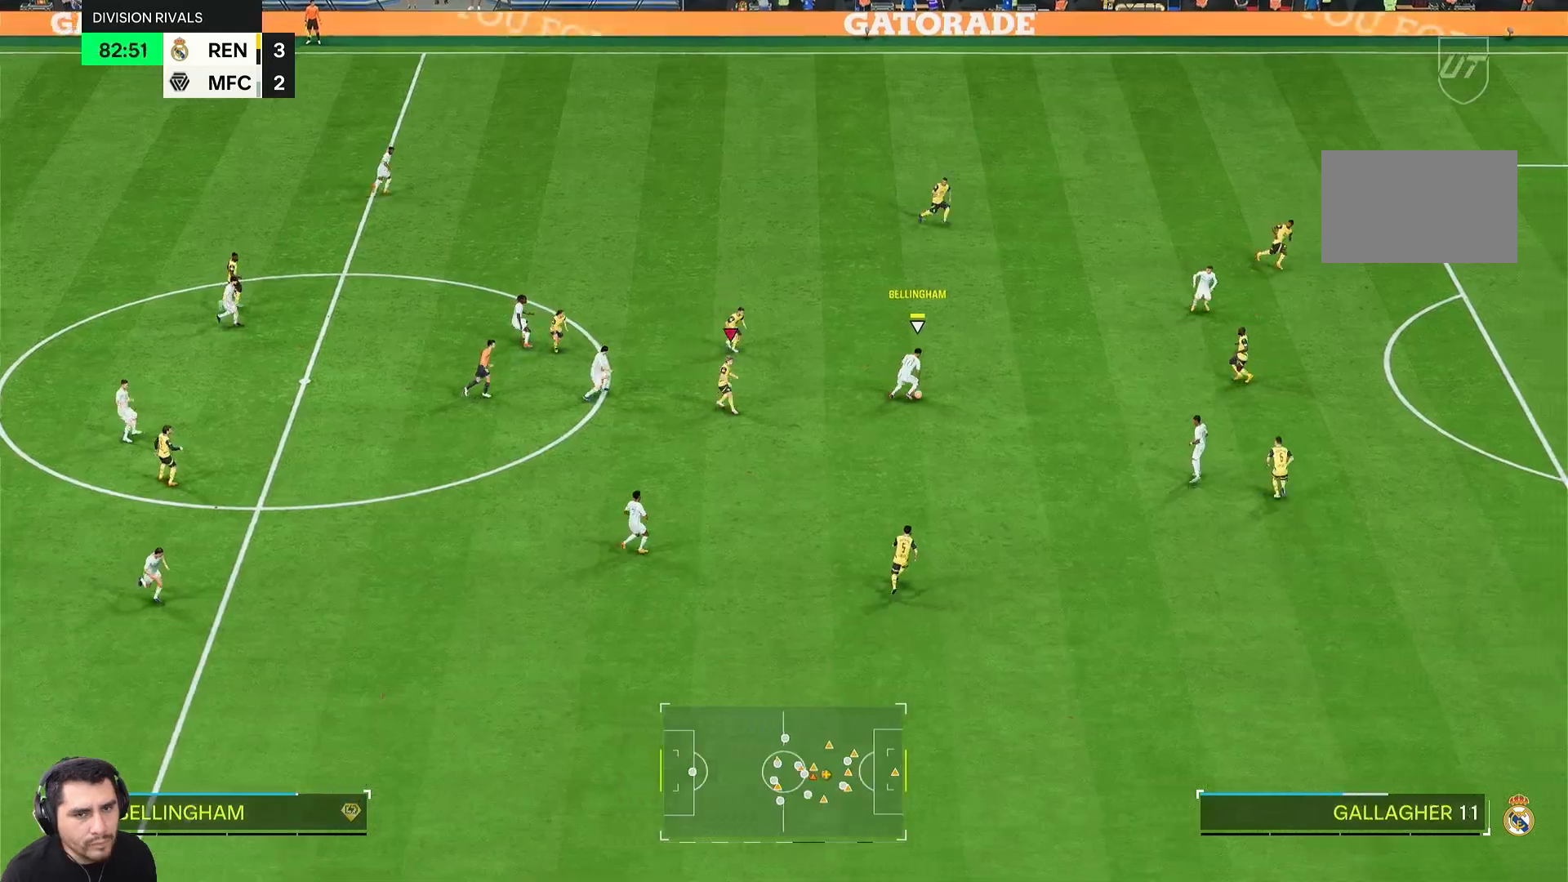
{"buttons": ["L2", "R2"], "left_stick": "right", "right_stick": "center", "events": [[67, "left_stick", "left"], [100, "L1", "up"], [233, "R2", "down"], [233, "left_stick", "up"], [300, "L1", "down"], [300, "left_stick", "up-right"], [433, "L1", "up"], [433, "left_stick", "right"]]}
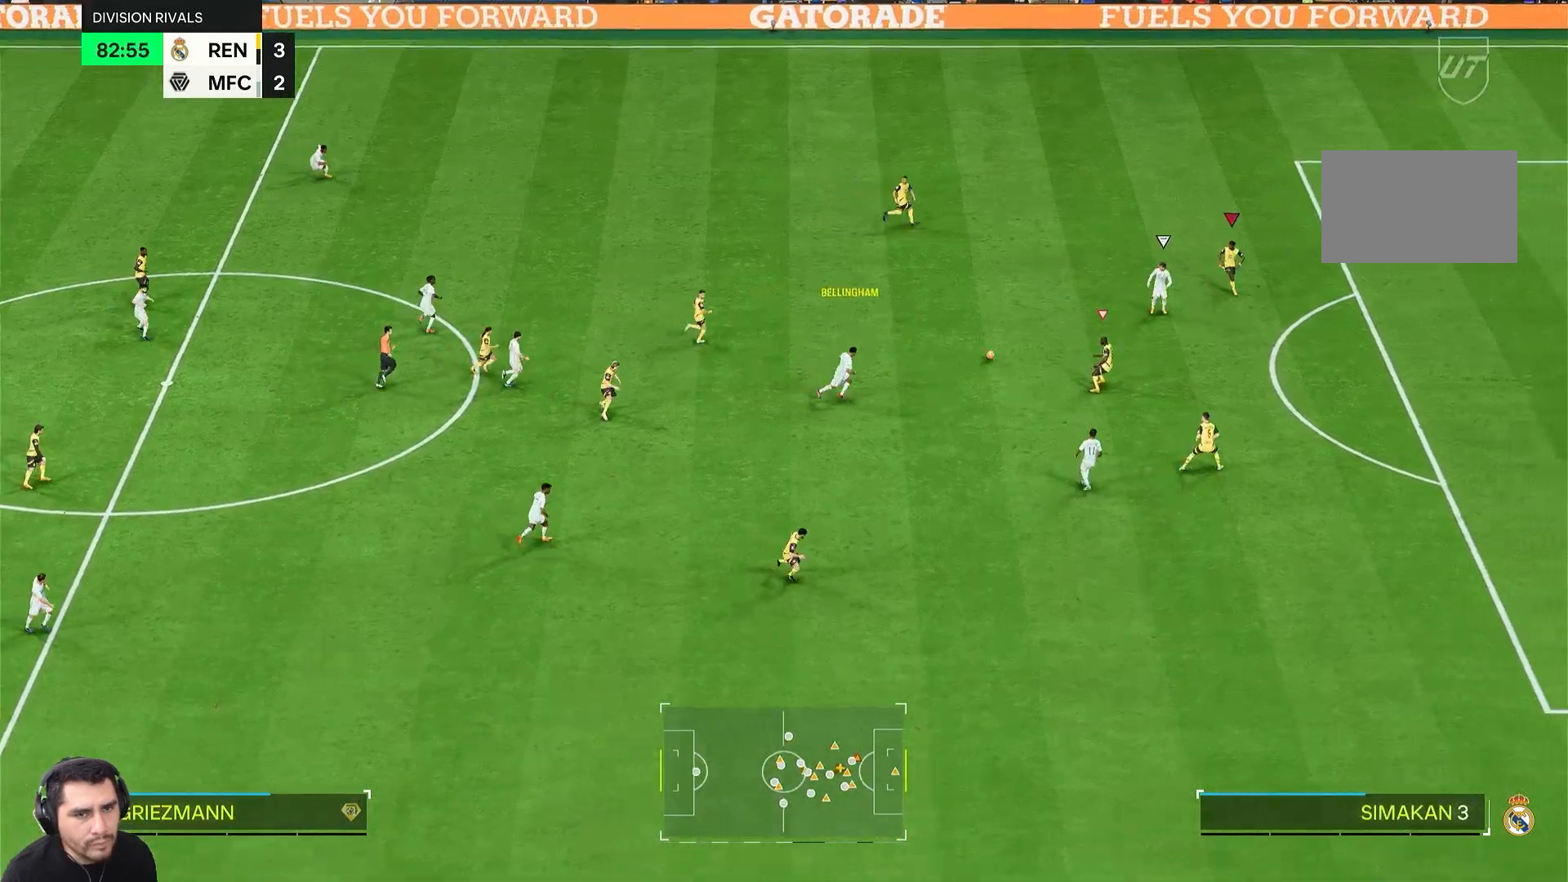
{"buttons": ["L2", "R2"], "left_stick": "down-right", "right_stick": "center", "events": [[400, "left_stick", "down-right"]]}
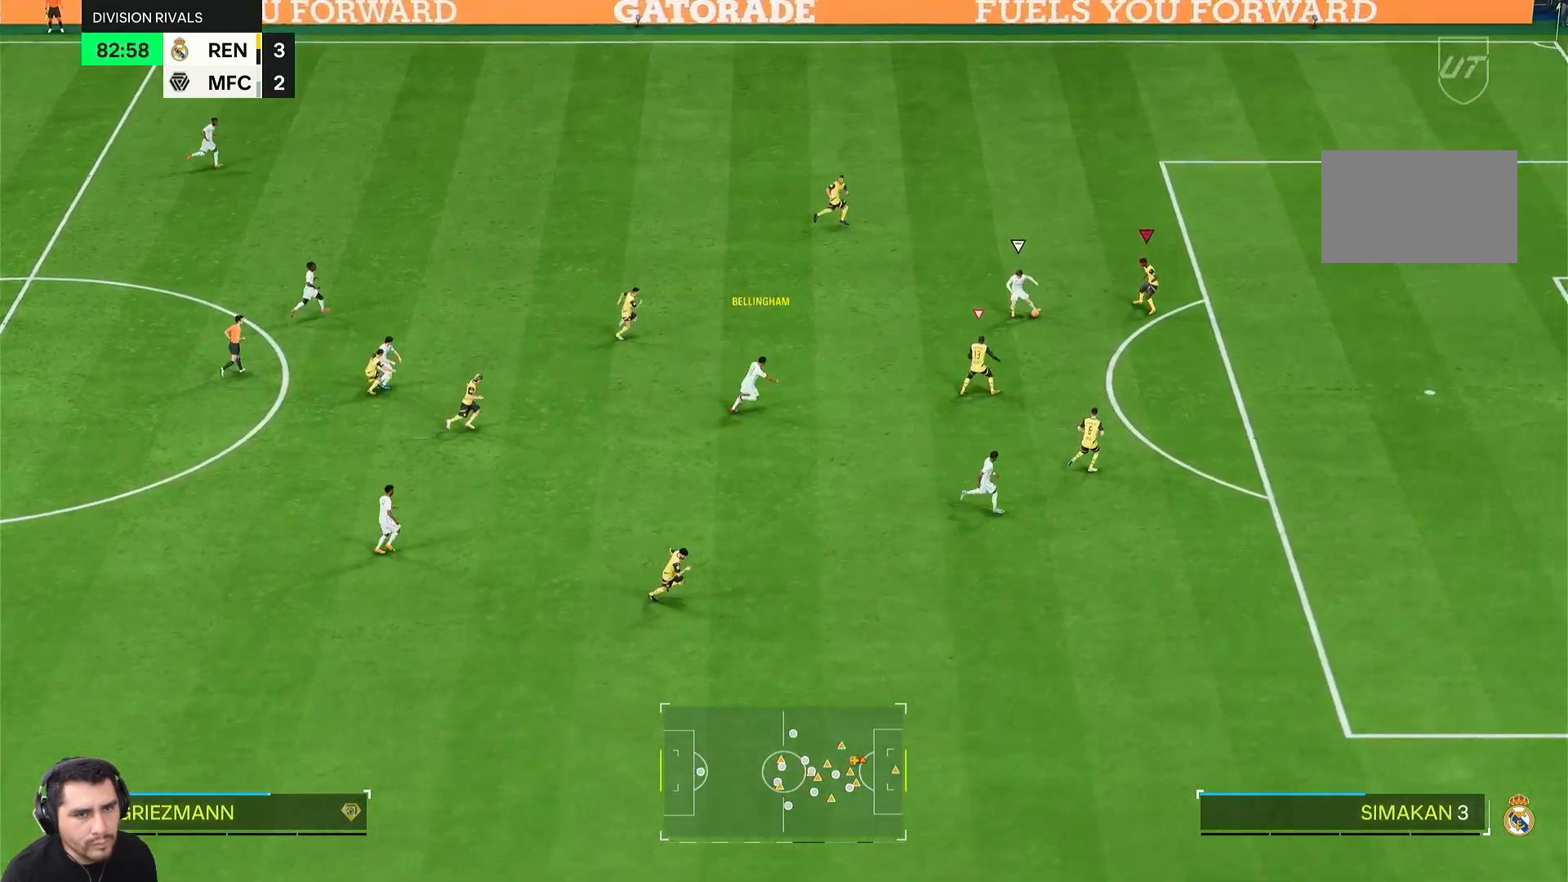
{"buttons": ["L1", "L2"], "left_stick": "down", "right_stick": "center", "events": [[67, "R2", "up"], [100, "L1", "down"], [167, "left_stick", "down-left"], [267, "L1", "up"], [433, "left_stick", "down"], [500, "L1", "down"]]}
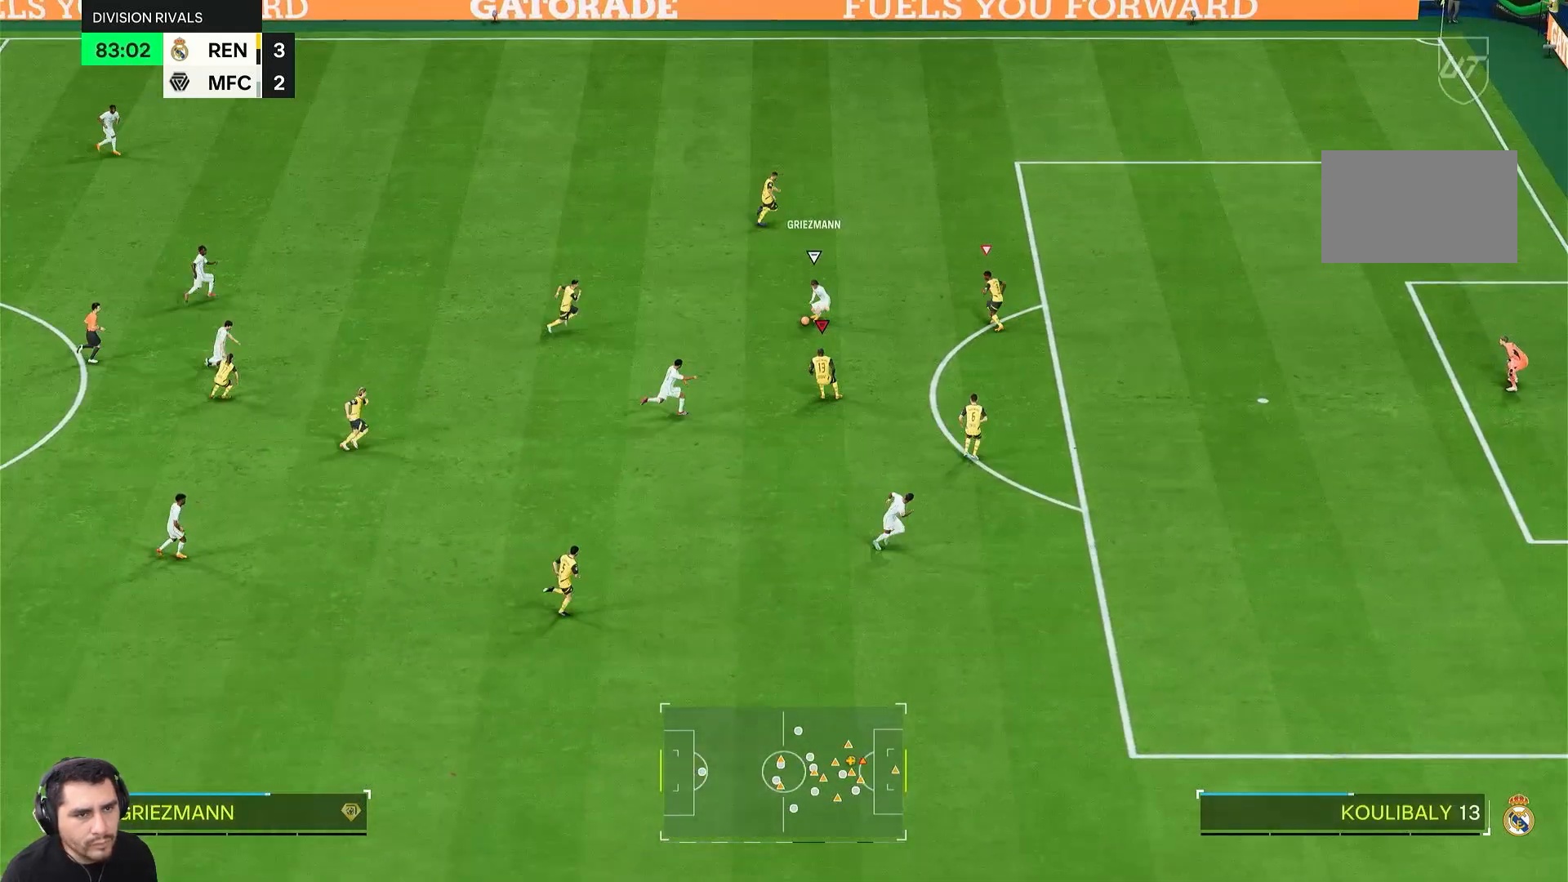
{"buttons": ["L2"], "left_stick": "up-right", "right_stick": "center", "events": [[33, "left_stick", "down-left"], [67, "R2", "down"], [100, "L1", "up"], [167, "R2", "up"], [167, "left_stick", "left"], [300, "left_stick", "up"], [400, "left_stick", "up-right"]]}
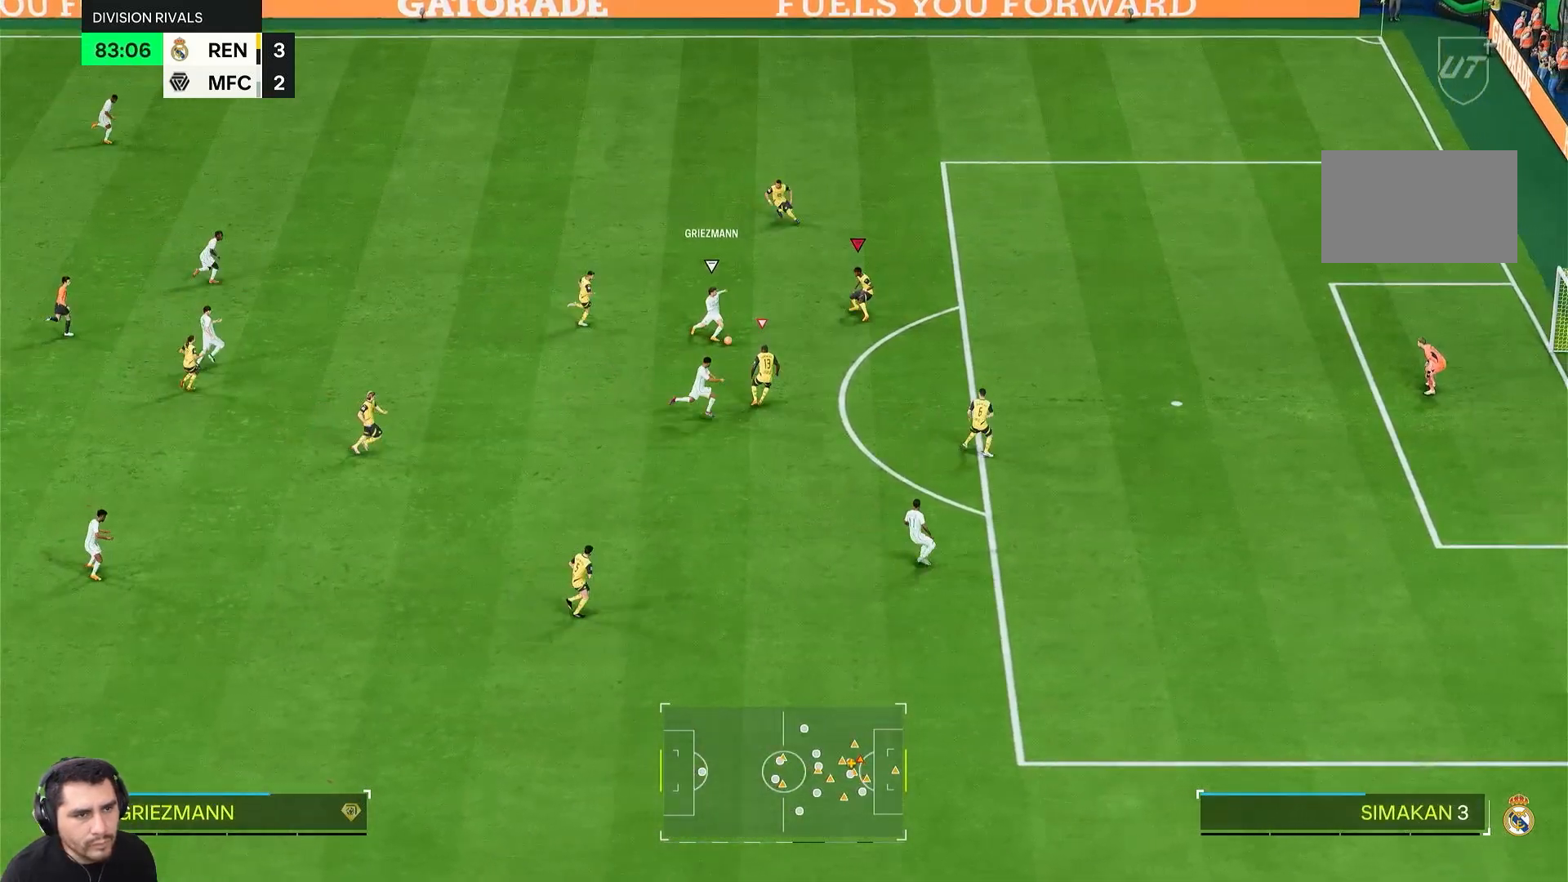
{"buttons": ["L2", "R1", "R2"], "left_stick": "up-right", "right_stick": "center", "events": [[133, "left_stick", "up-left"], [267, "R2", "down"], [333, "L1", "down"], [433, "left_stick", "up-right"], [467, "L1", "up"], [467, "R1", "down"]]}
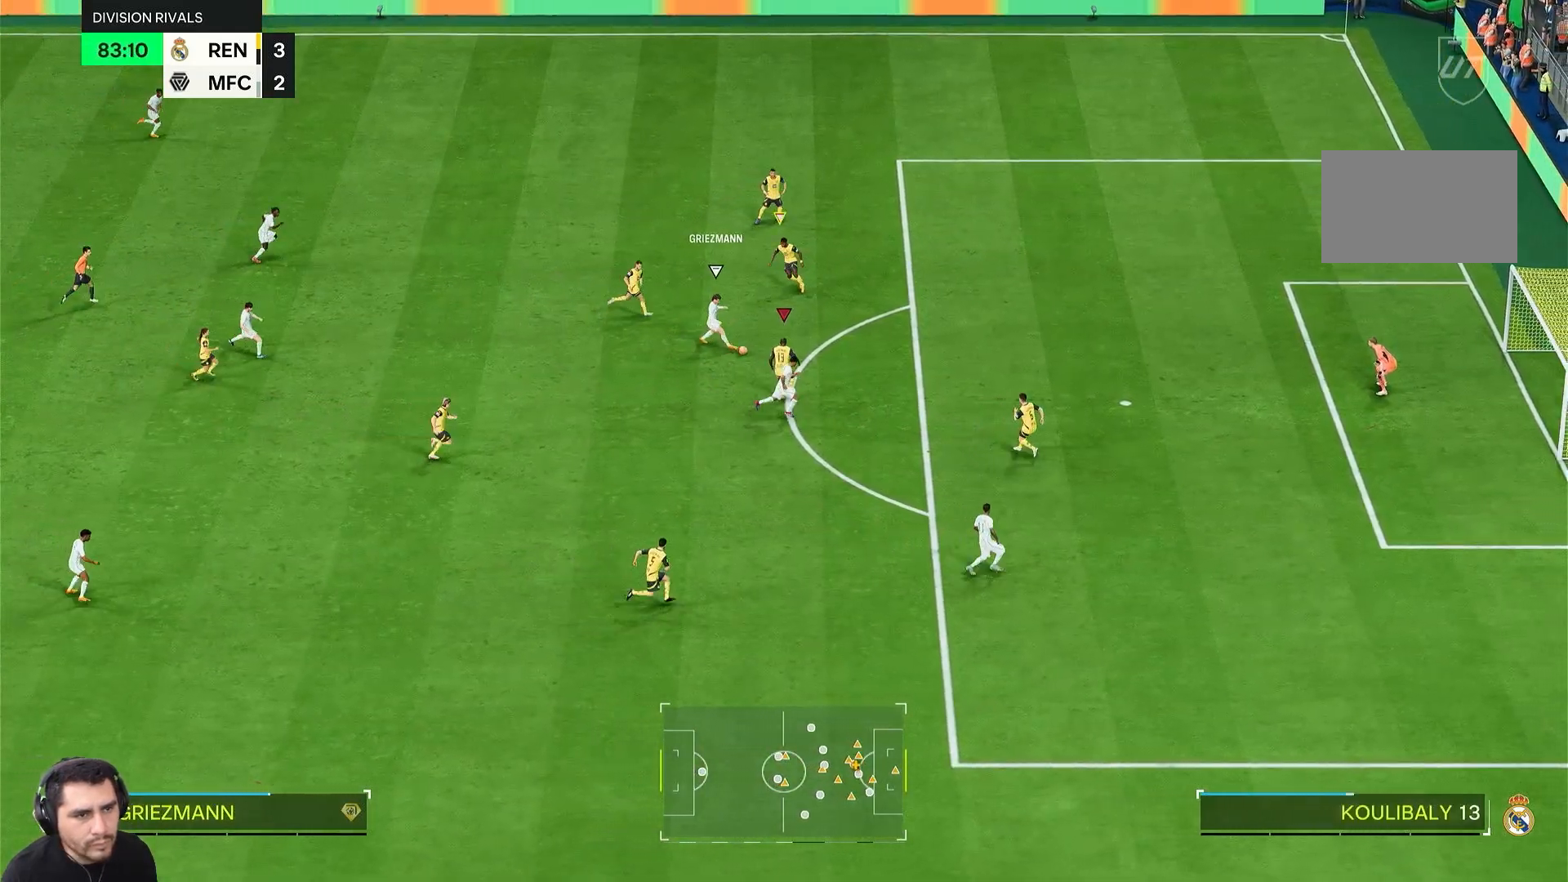
{"buttons": ["L2", "R1", "R2"], "left_stick": "up-right", "right_stick": "center", "events": []}
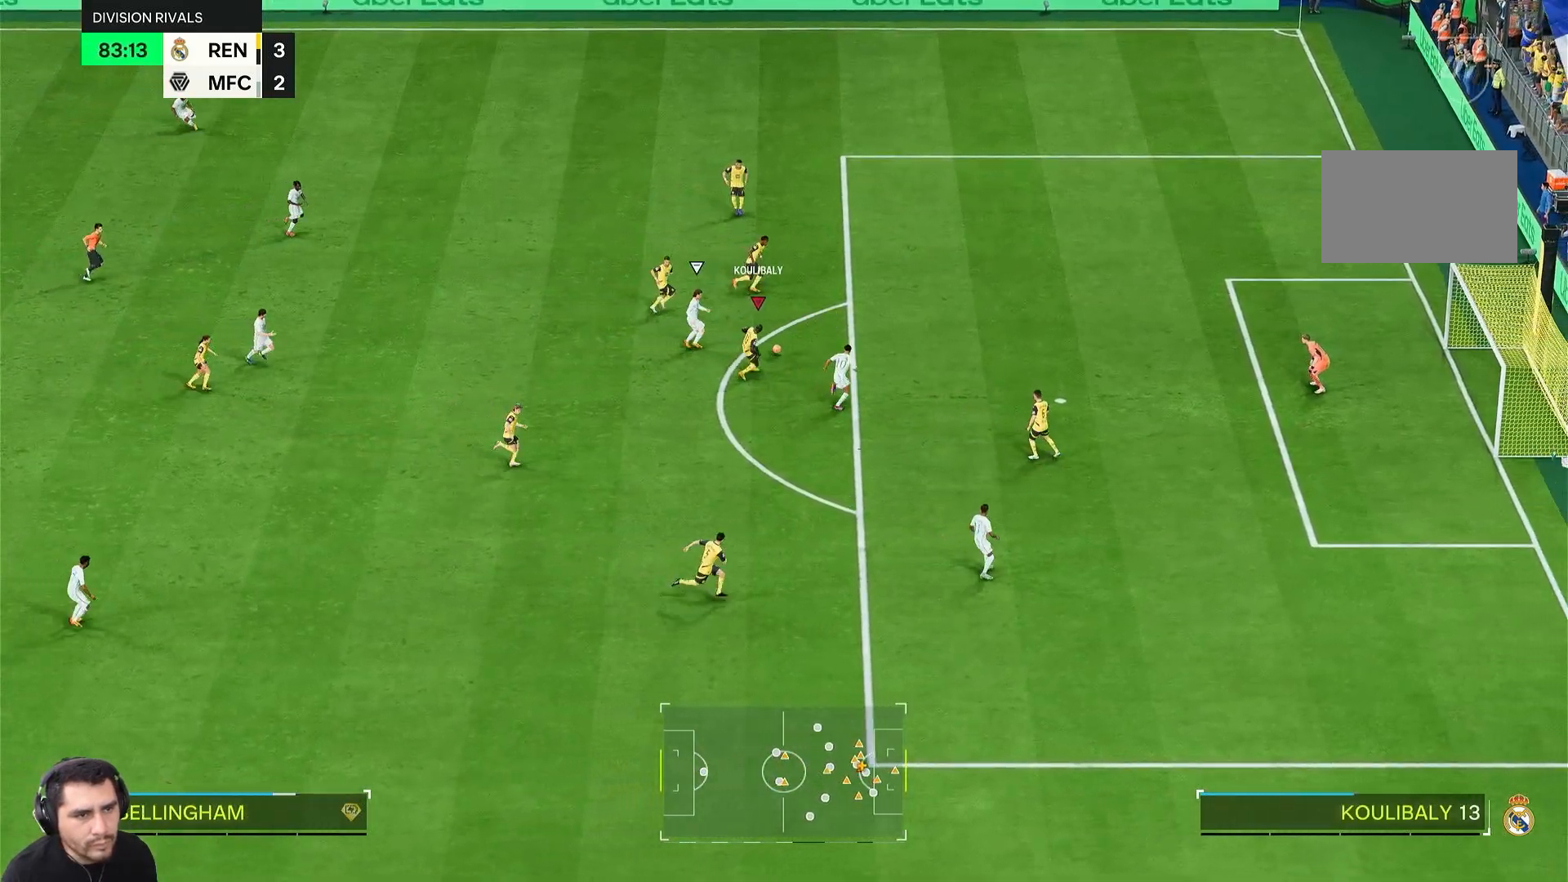
{"buttons": [], "left_stick": "up", "right_stick": "center", "events": [[133, "R1", "up"], [200, "R2", "up"], [400, "L2", "up"], [400, "left_stick", "up"]]}
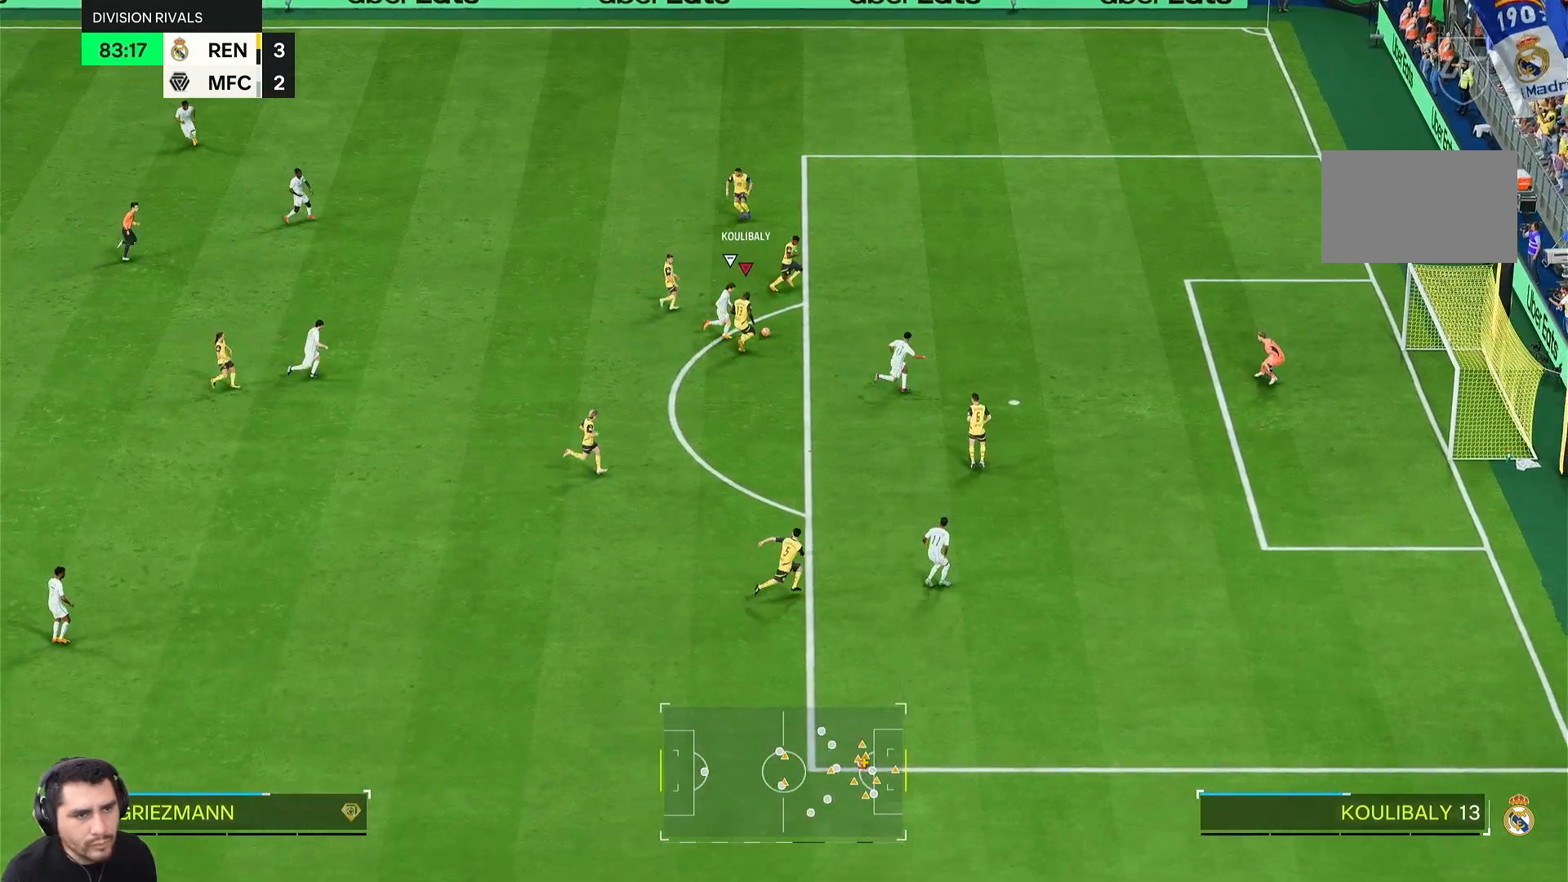
{"buttons": ["R2"], "left_stick": "up-right", "right_stick": "center", "events": [[67, "left_stick", "up-right"], [167, "R2", "down"]]}
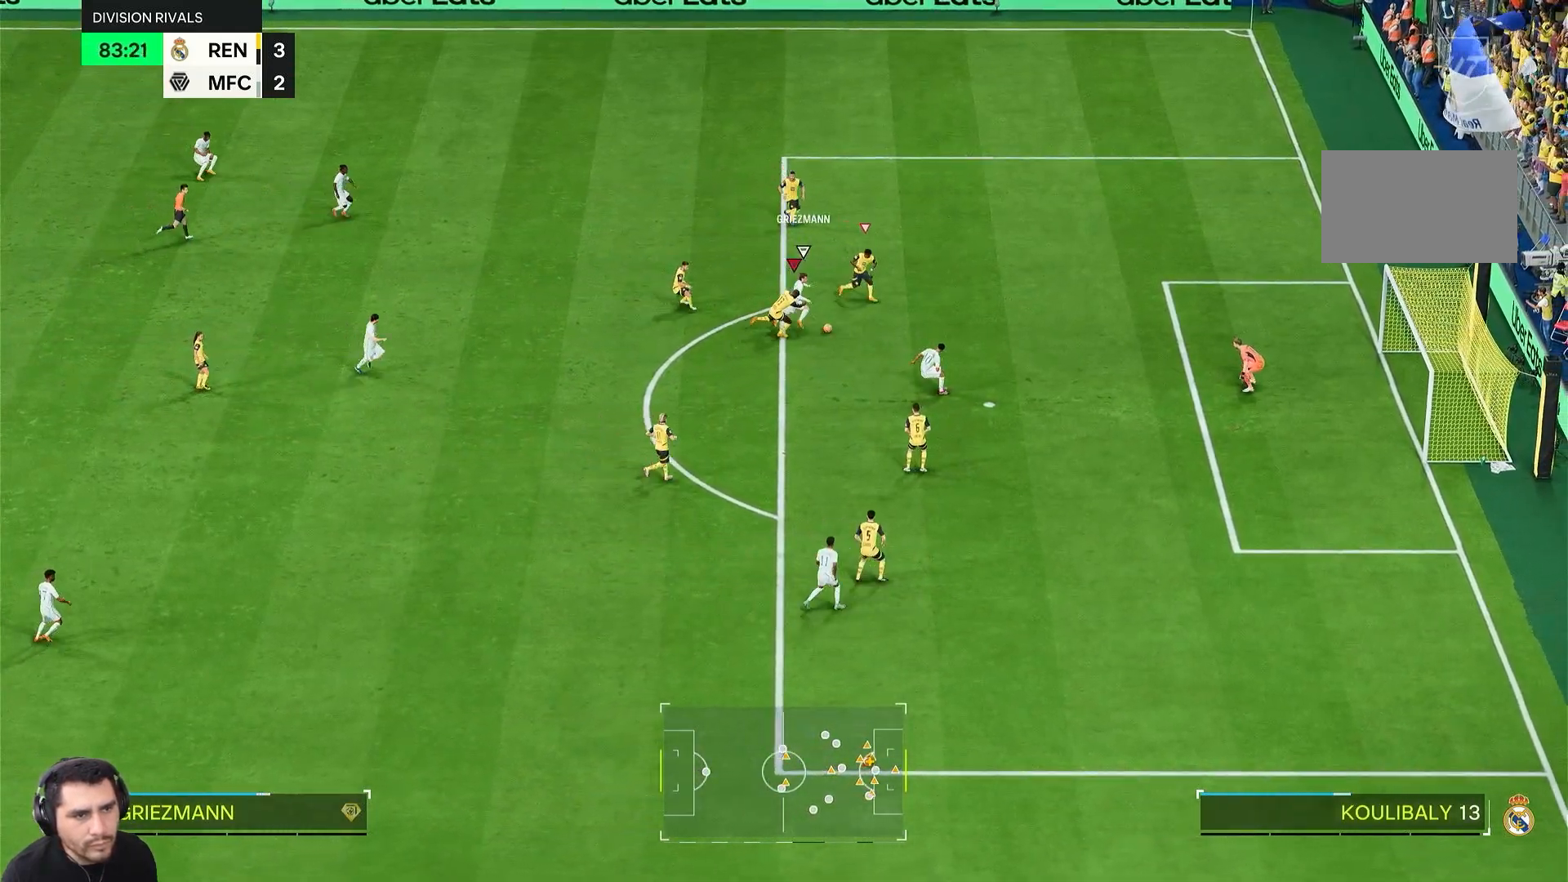
{"buttons": ["R1", "R2"], "left_stick": "down-right", "right_stick": "center", "events": [[167, "L1", "down"], [233, "left_stick", "right"], [300, "L1", "up"], [333, "left_stick", "down-right"], [433, "R1", "down"]]}
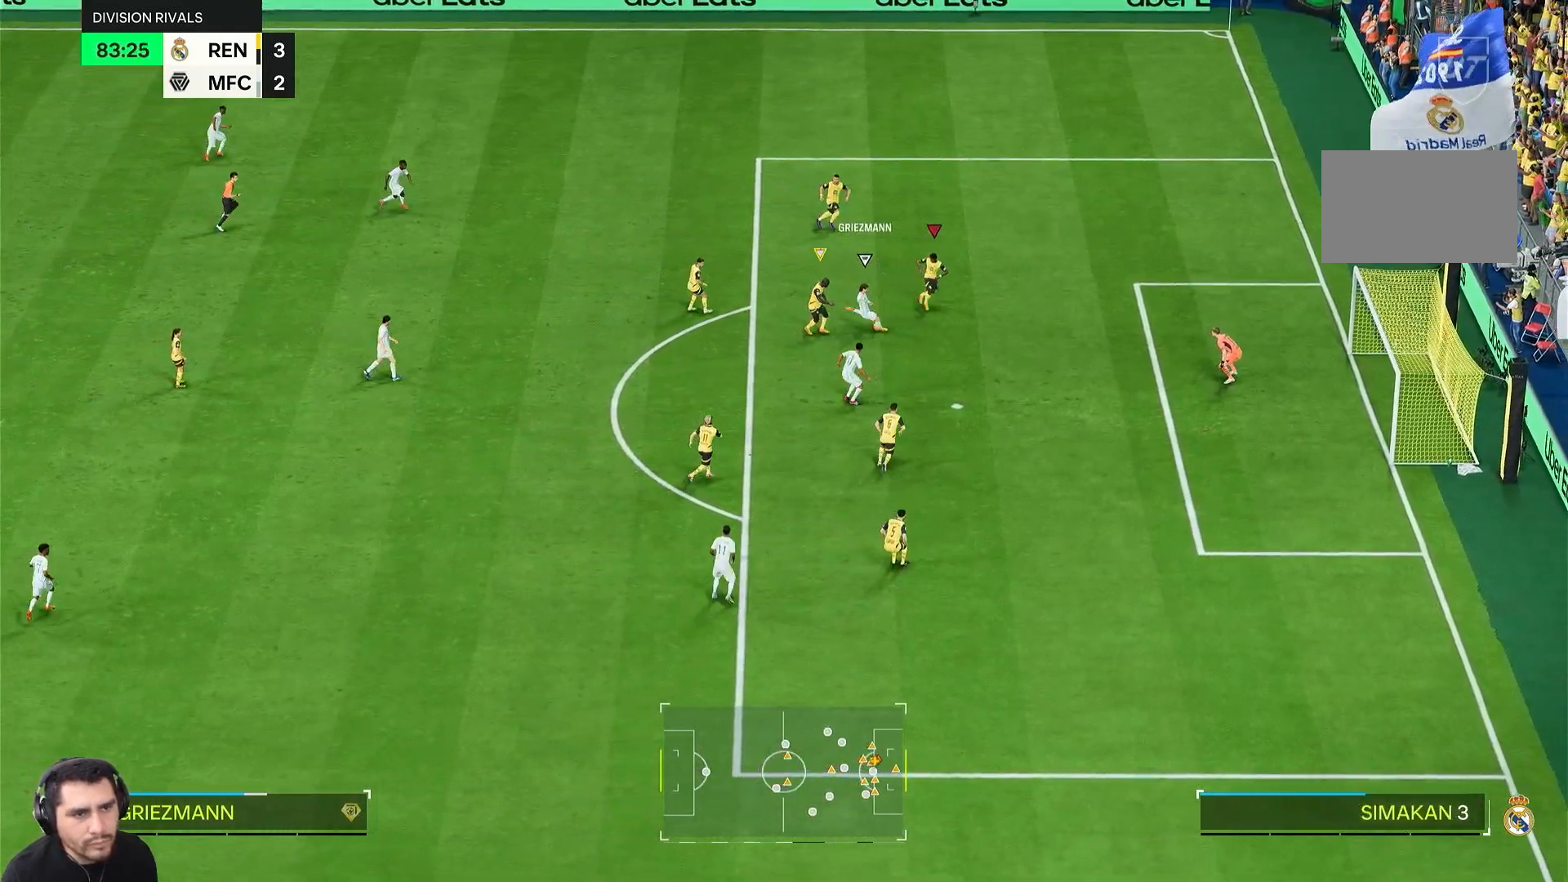
{"buttons": ["R1", "R2"], "left_stick": "down-right", "right_stick": "center", "events": []}
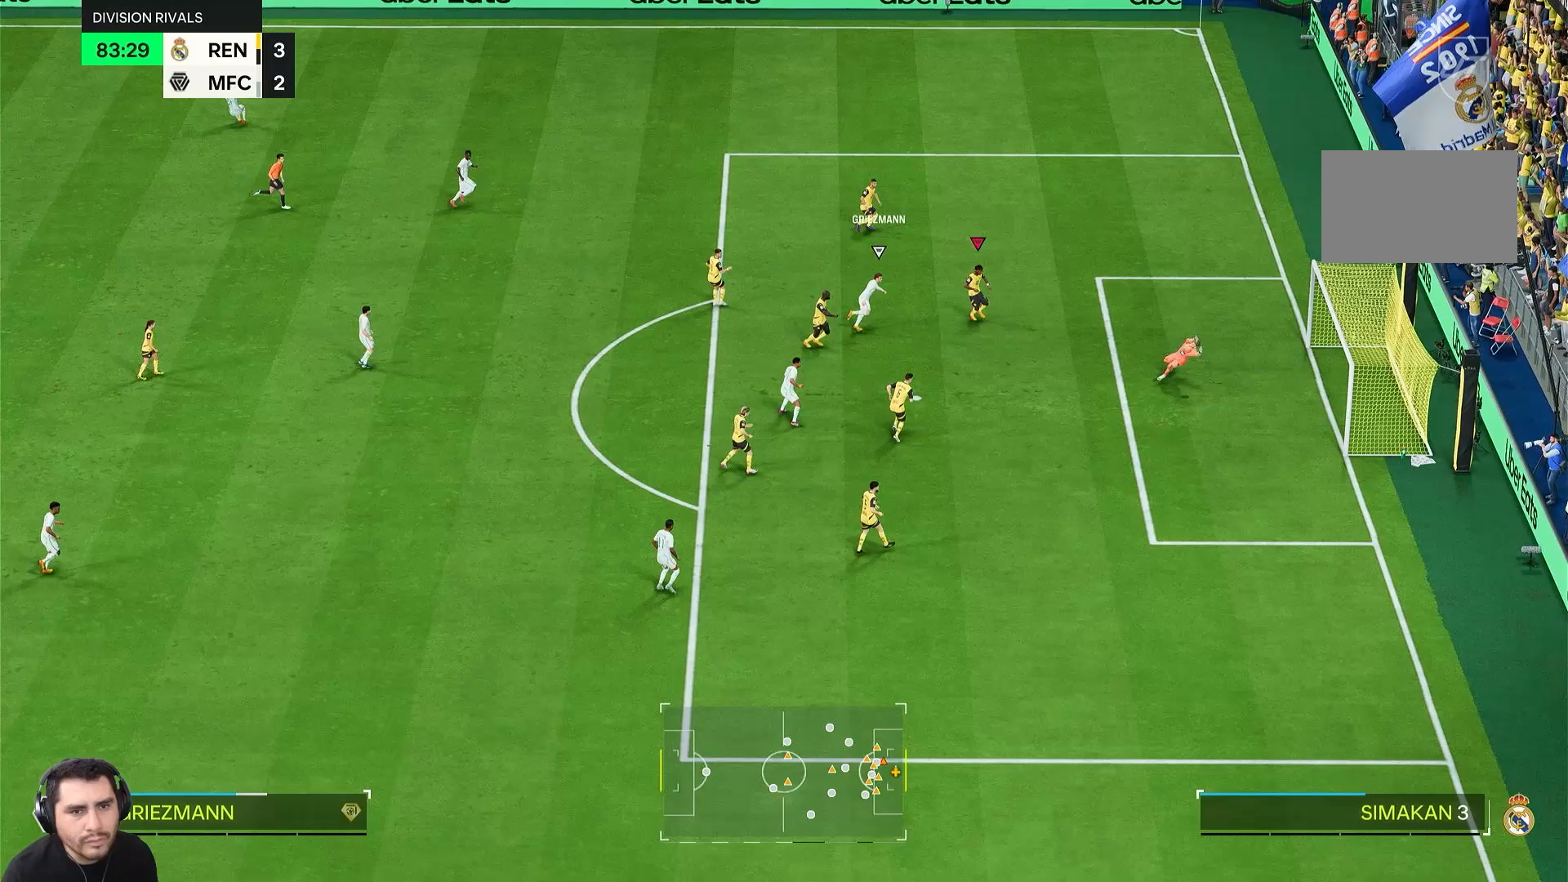
{"buttons": [], "left_stick": "down", "right_stick": "center", "events": [[33, "R1", "up"], [133, "R2", "up"], [267, "left_stick", "down"]]}
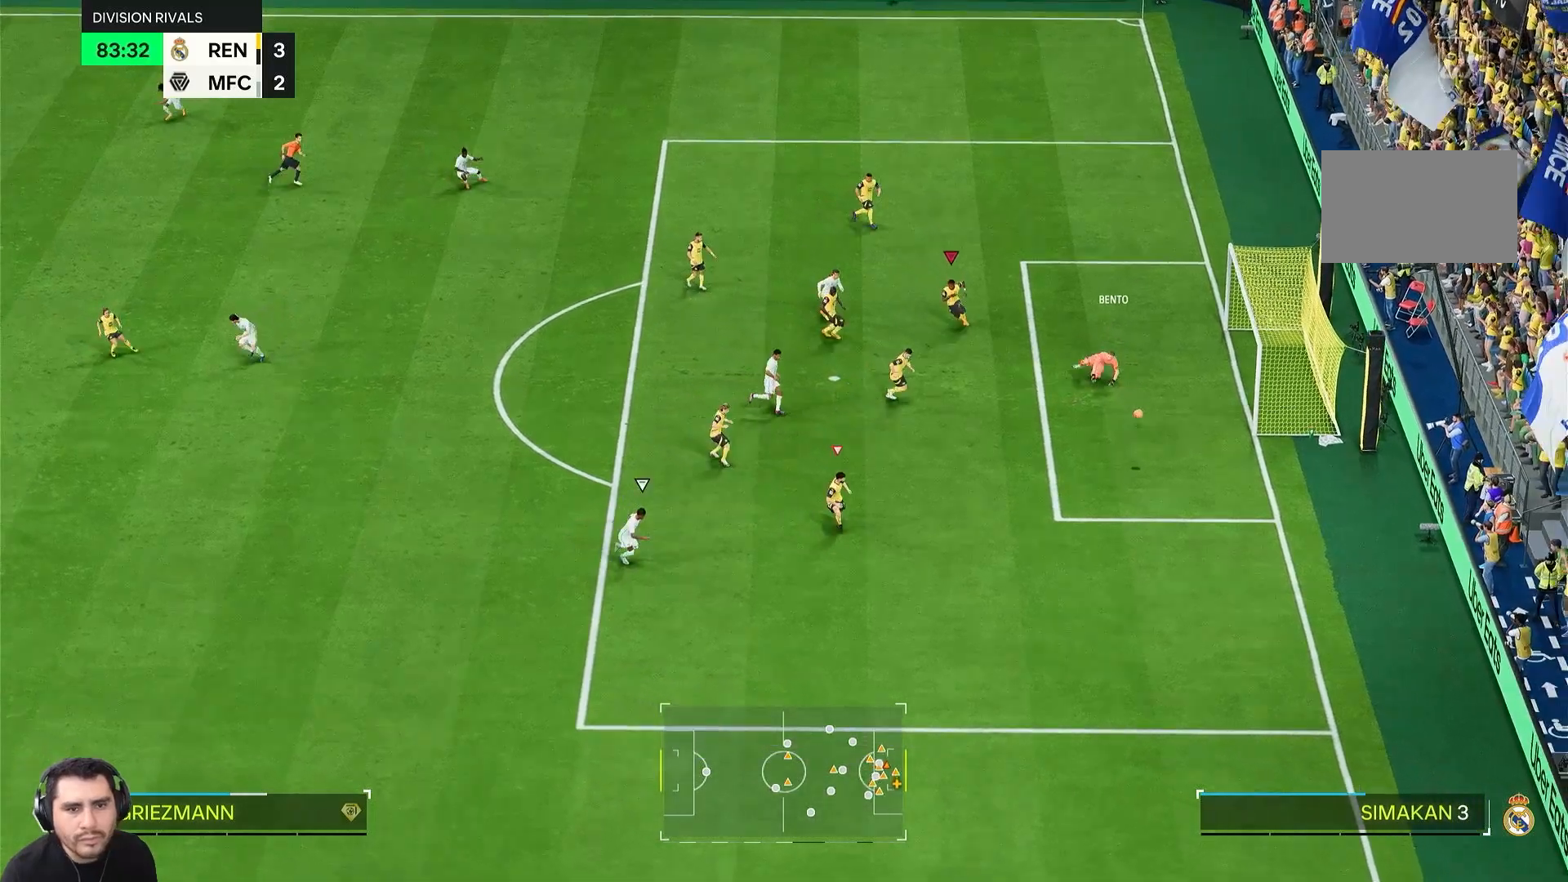
{"buttons": ["R2"], "left_stick": "down", "right_stick": "center"}
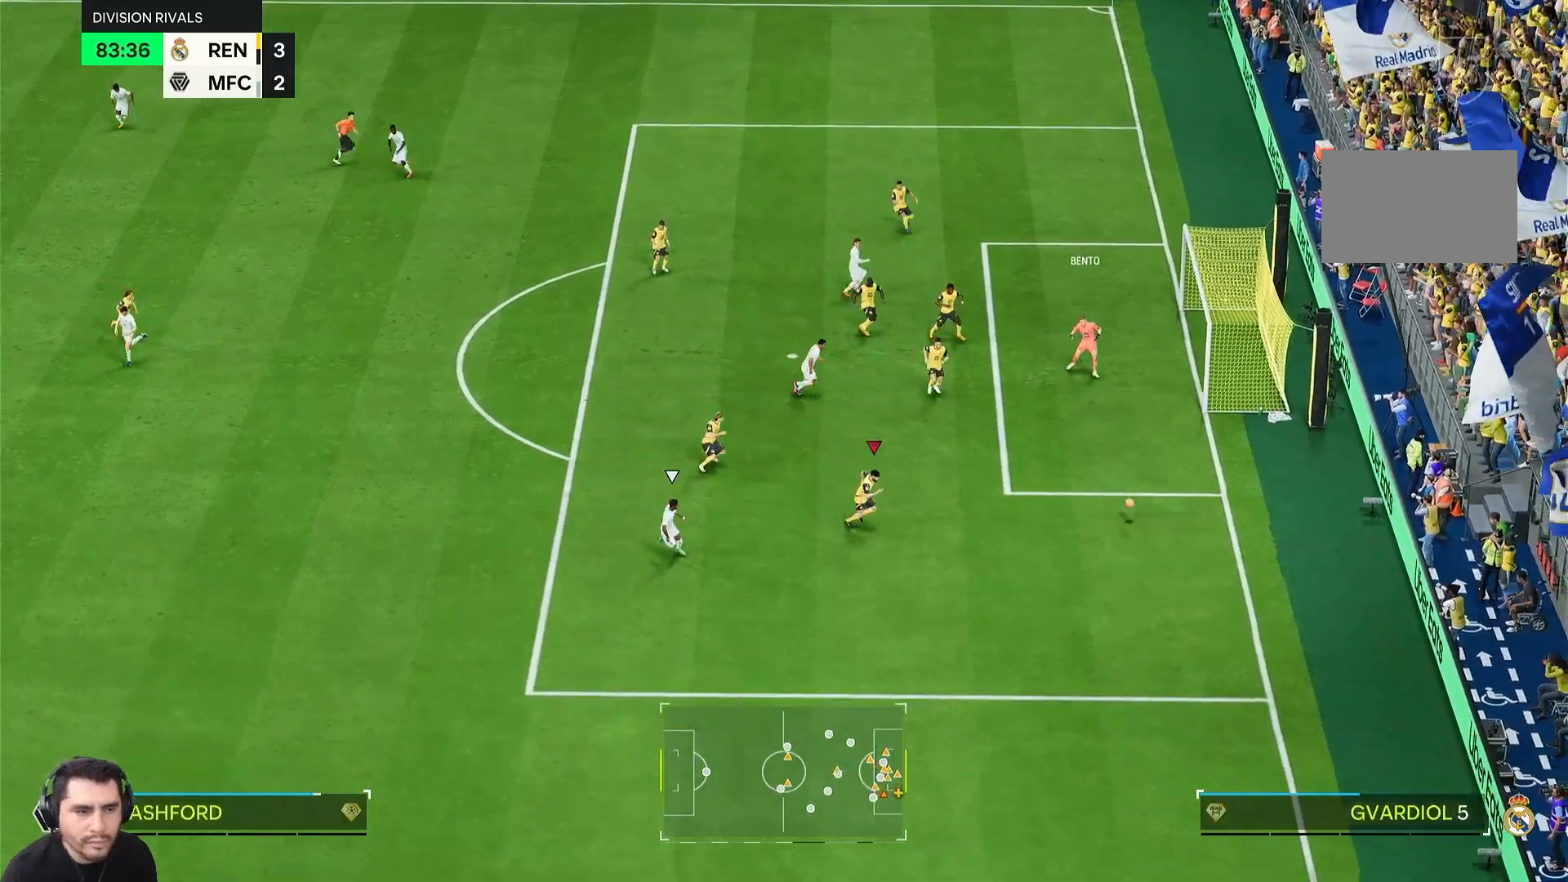
{"buttons": ["R2"], "left_stick": "down", "right_stick": "center"}
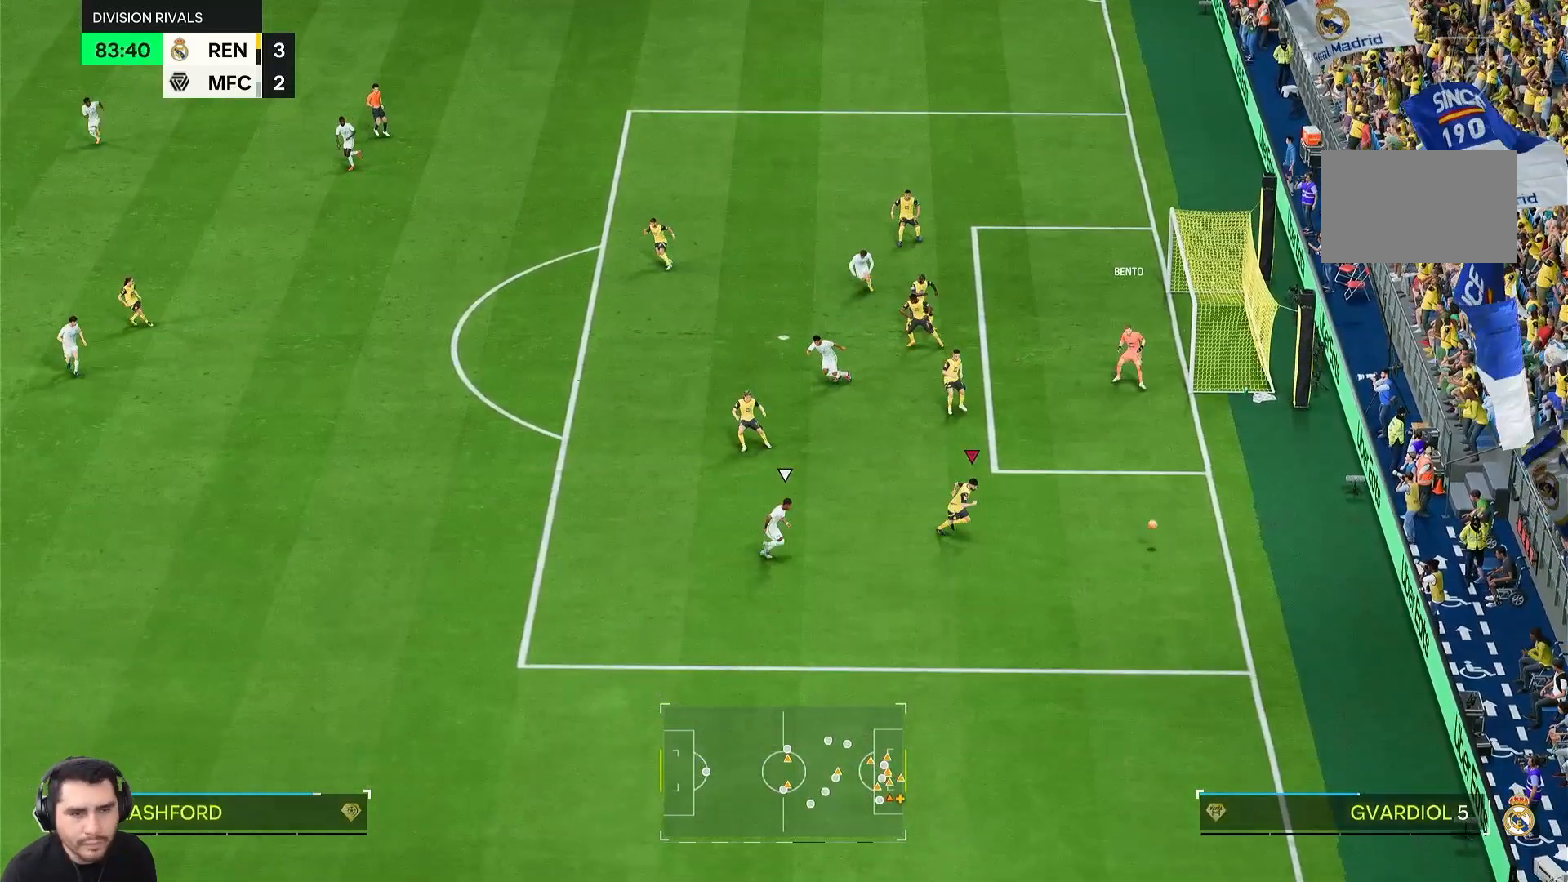
{"buttons": [], "left_stick": "down", "right_stick": "center", "events": [[333, "R2", "up"]]}
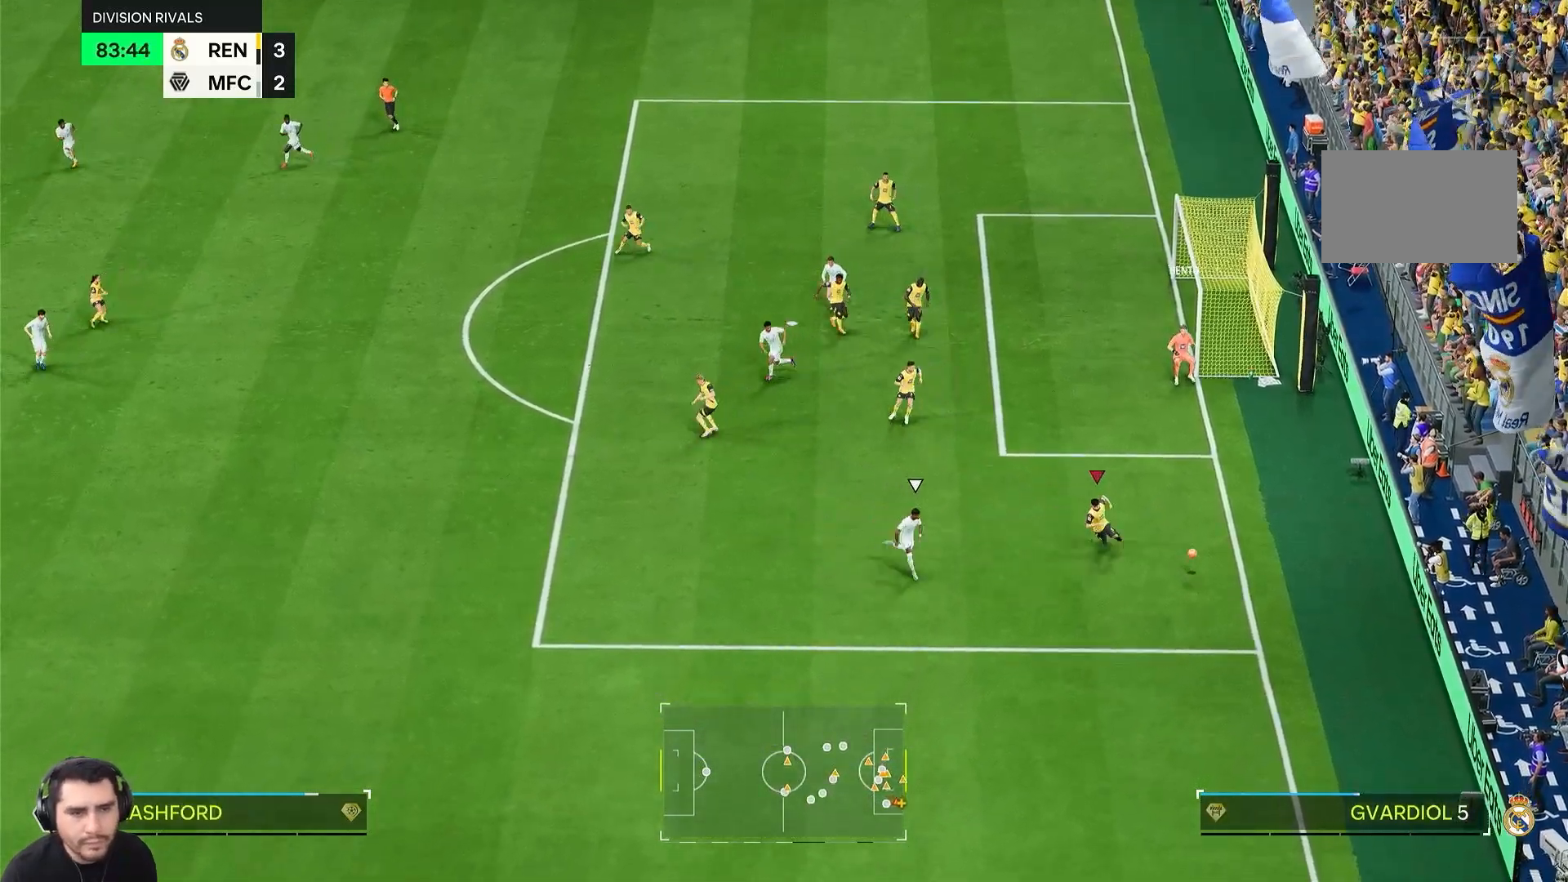
{"buttons": ["R2"], "left_stick": "down", "right_stick": "center", "events": [[133, "left_stick", "down-left"], [333, "left_stick", "down"], [483, "R2", "down"]]}
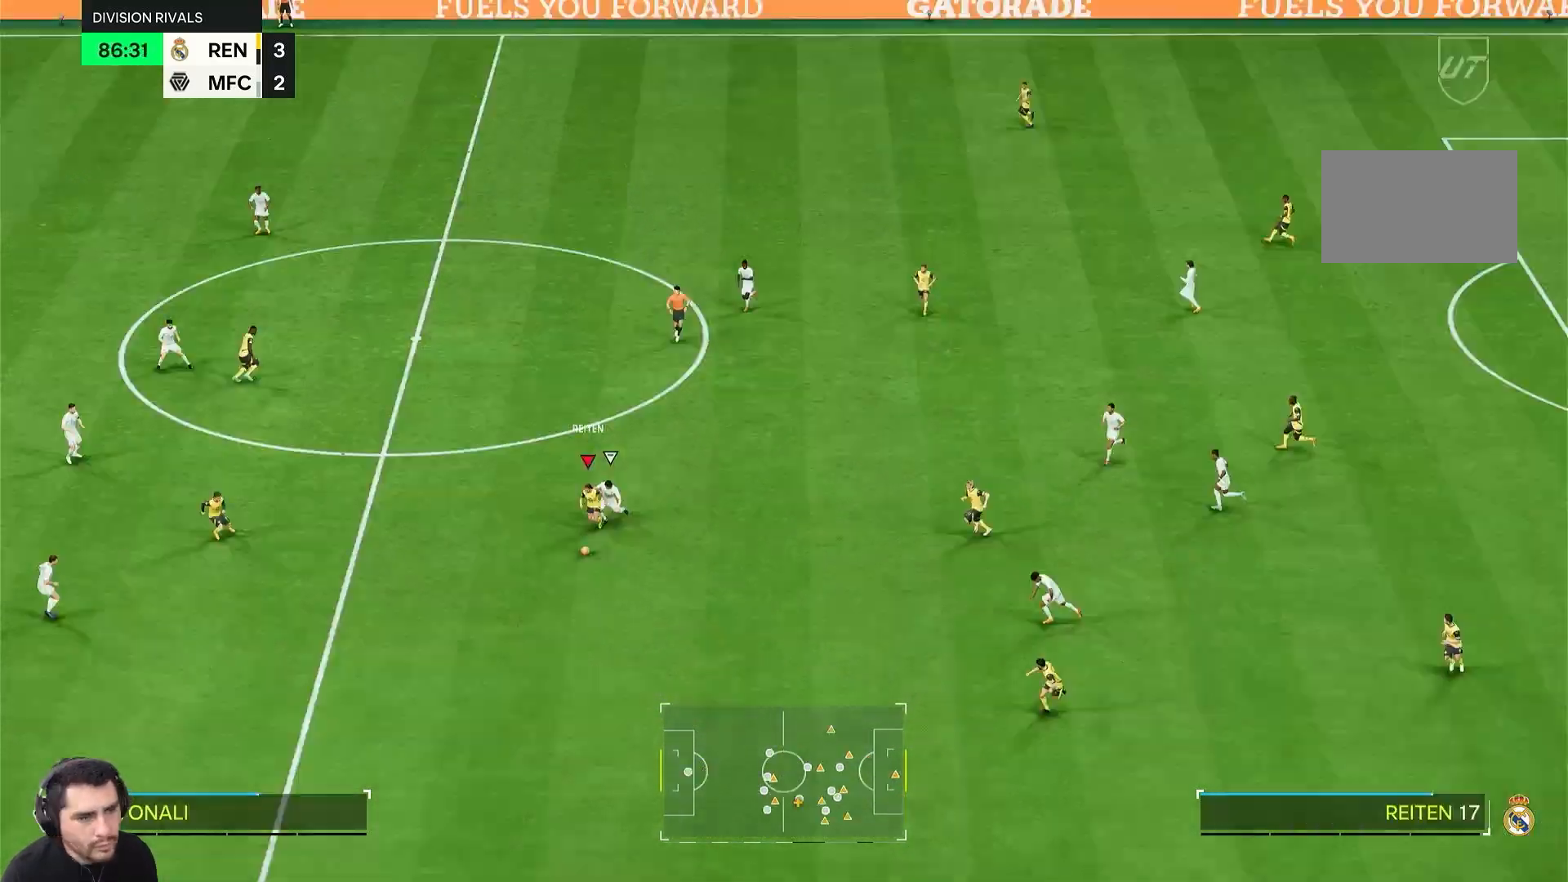
{"buttons": ["R2"], "left_stick": "down-left", "right_stick": "center", "events": [[183, "left_stick", "down-left"]]}
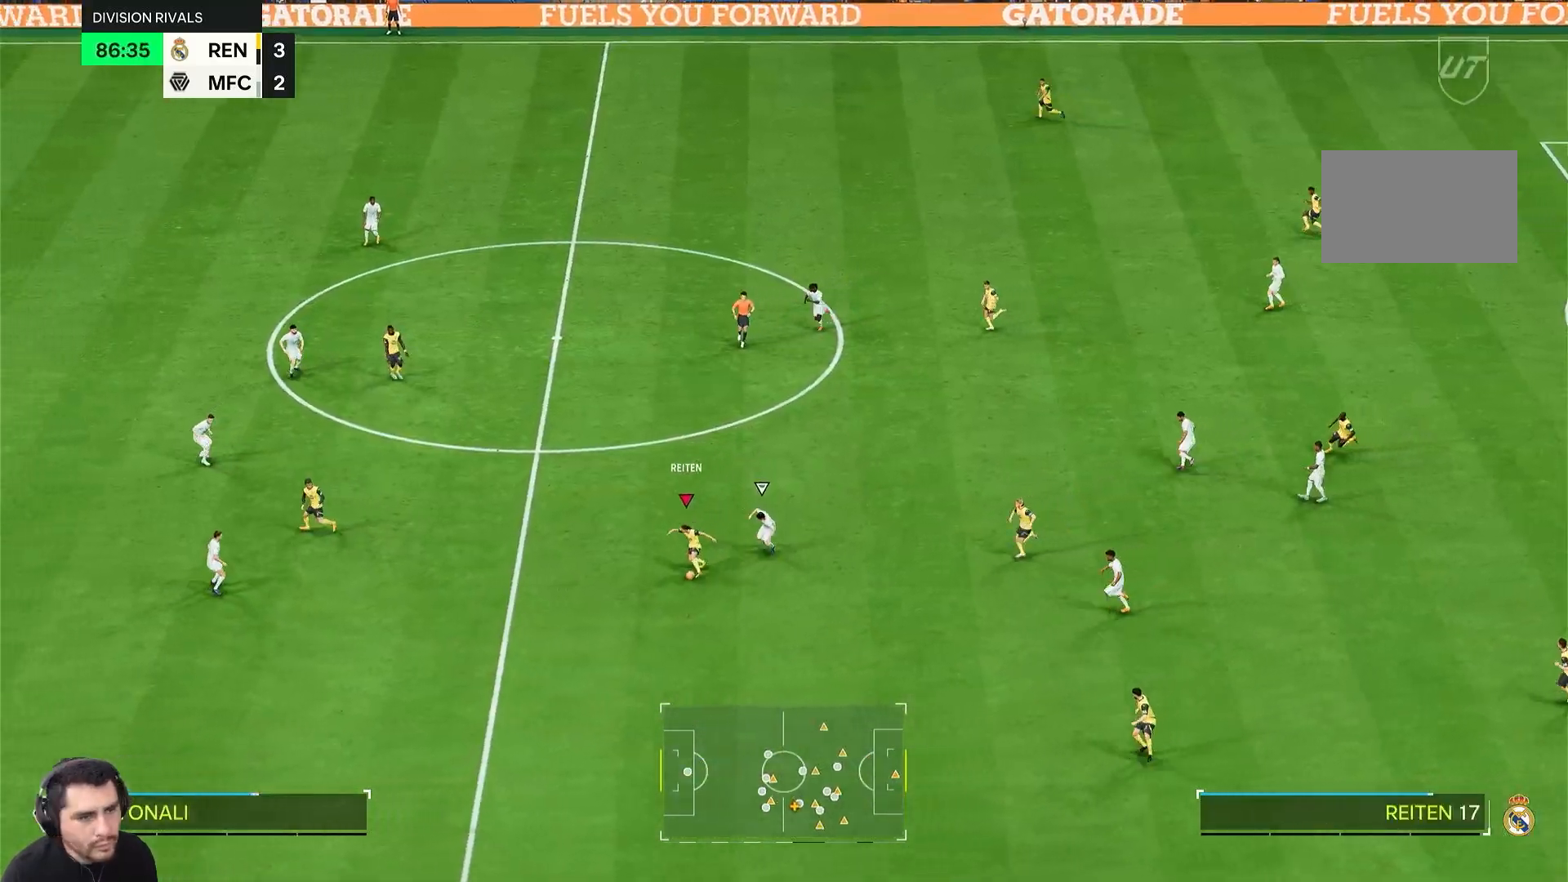
{"buttons": [], "left_stick": "left", "right_stick": "center", "events": [[333, "left_stick", "left"], [500, "R2", "up"]]}
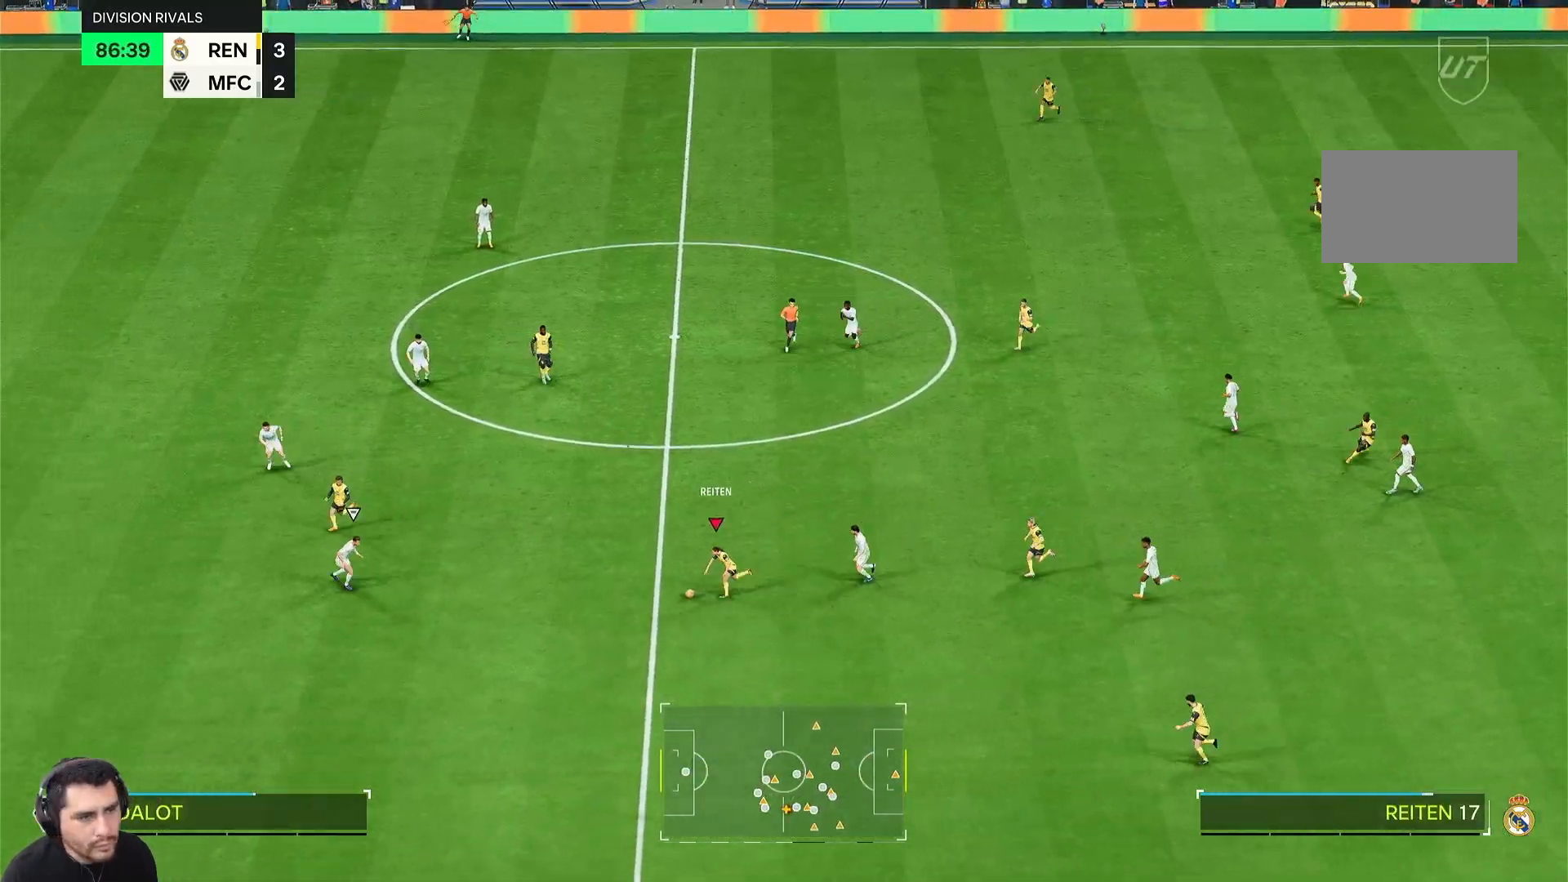
{"buttons": [], "left_stick": "up", "right_stick": "center", "events": [[117, "L1", "down"], [117, "left_stick", "up"], [183, "L1", "up"]]}
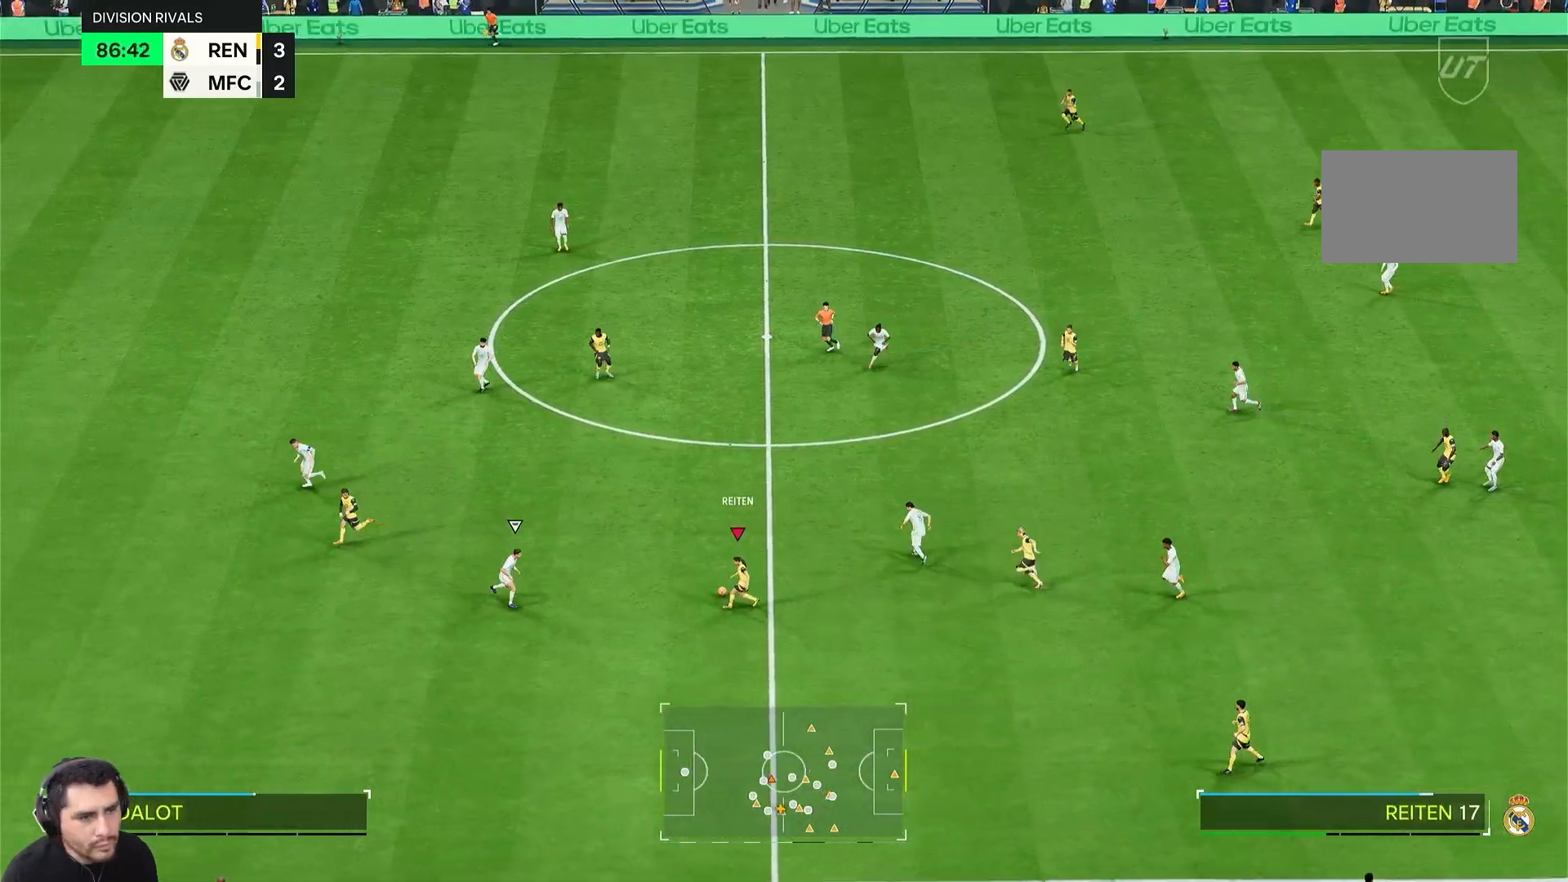
{"buttons": [], "left_stick": "down-left", "right_stick": "center", "events": [[117, "left_stick", "center"], [283, "R2", "down"], [417, "left_stick", "down-left"], [450, "R2", "up"]]}
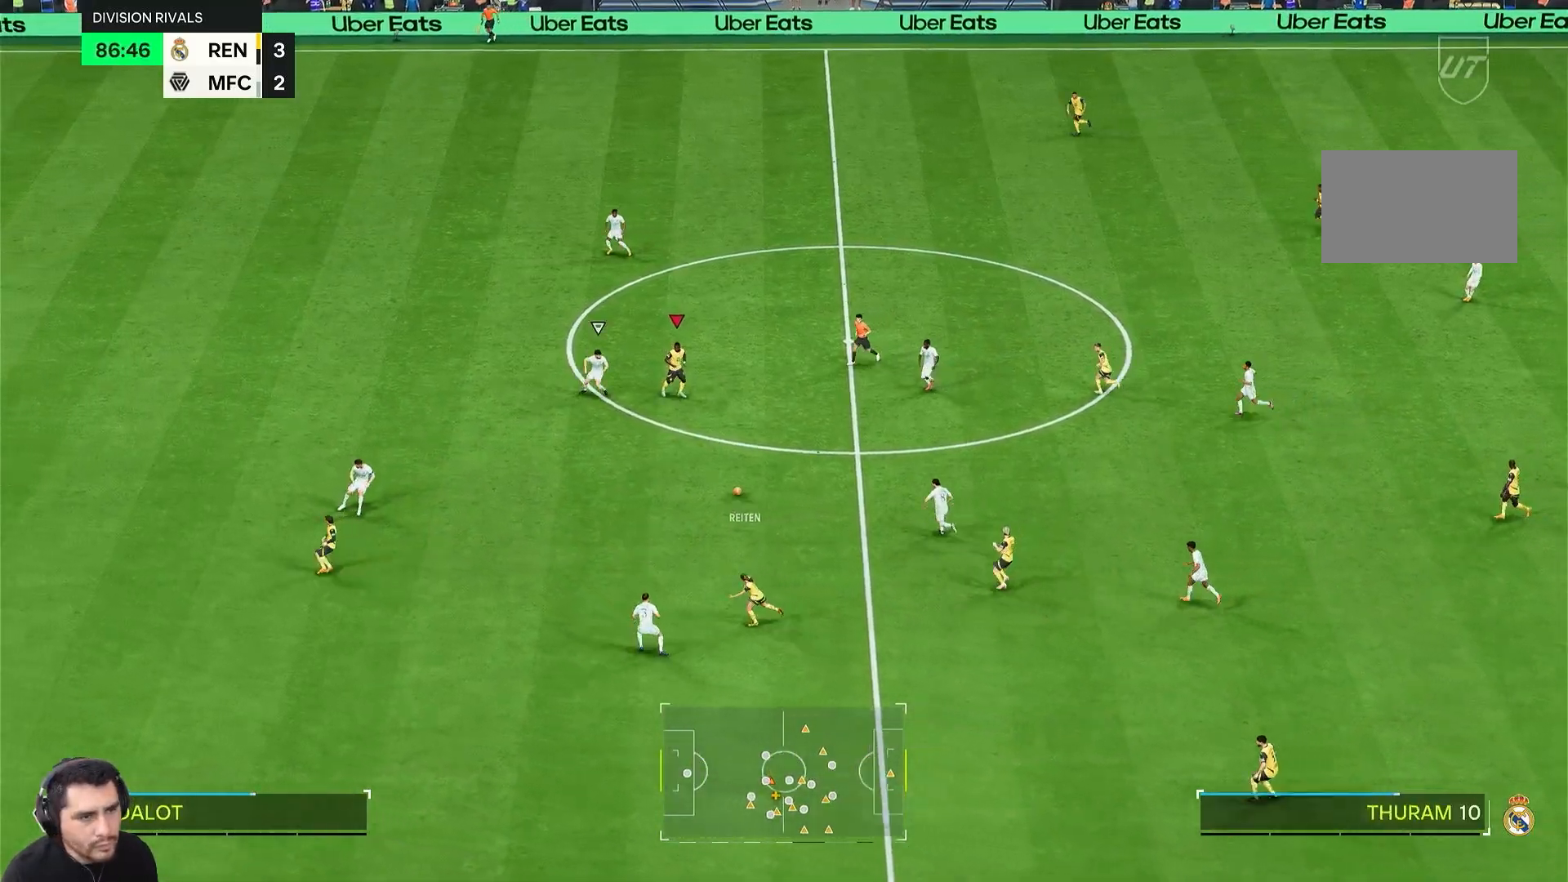
{"buttons": [], "left_stick": "down", "right_stick": "center", "events": [[17, "left_stick", "down"]]}
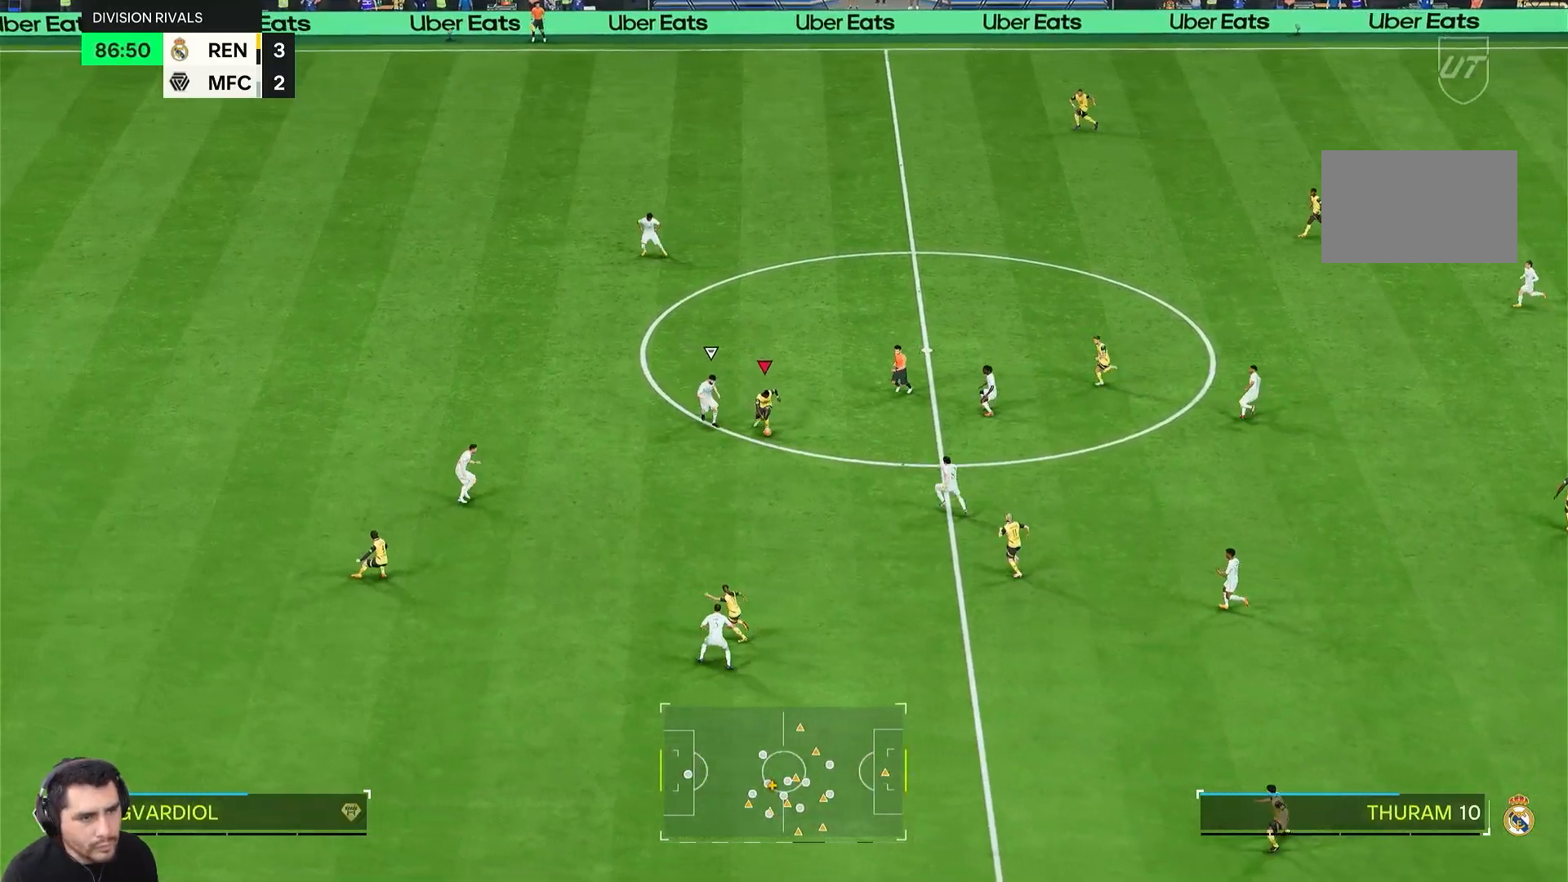
{"buttons": [], "left_stick": "down-left", "right_stick": "center", "events": [[350, "left_stick", "down-left"]]}
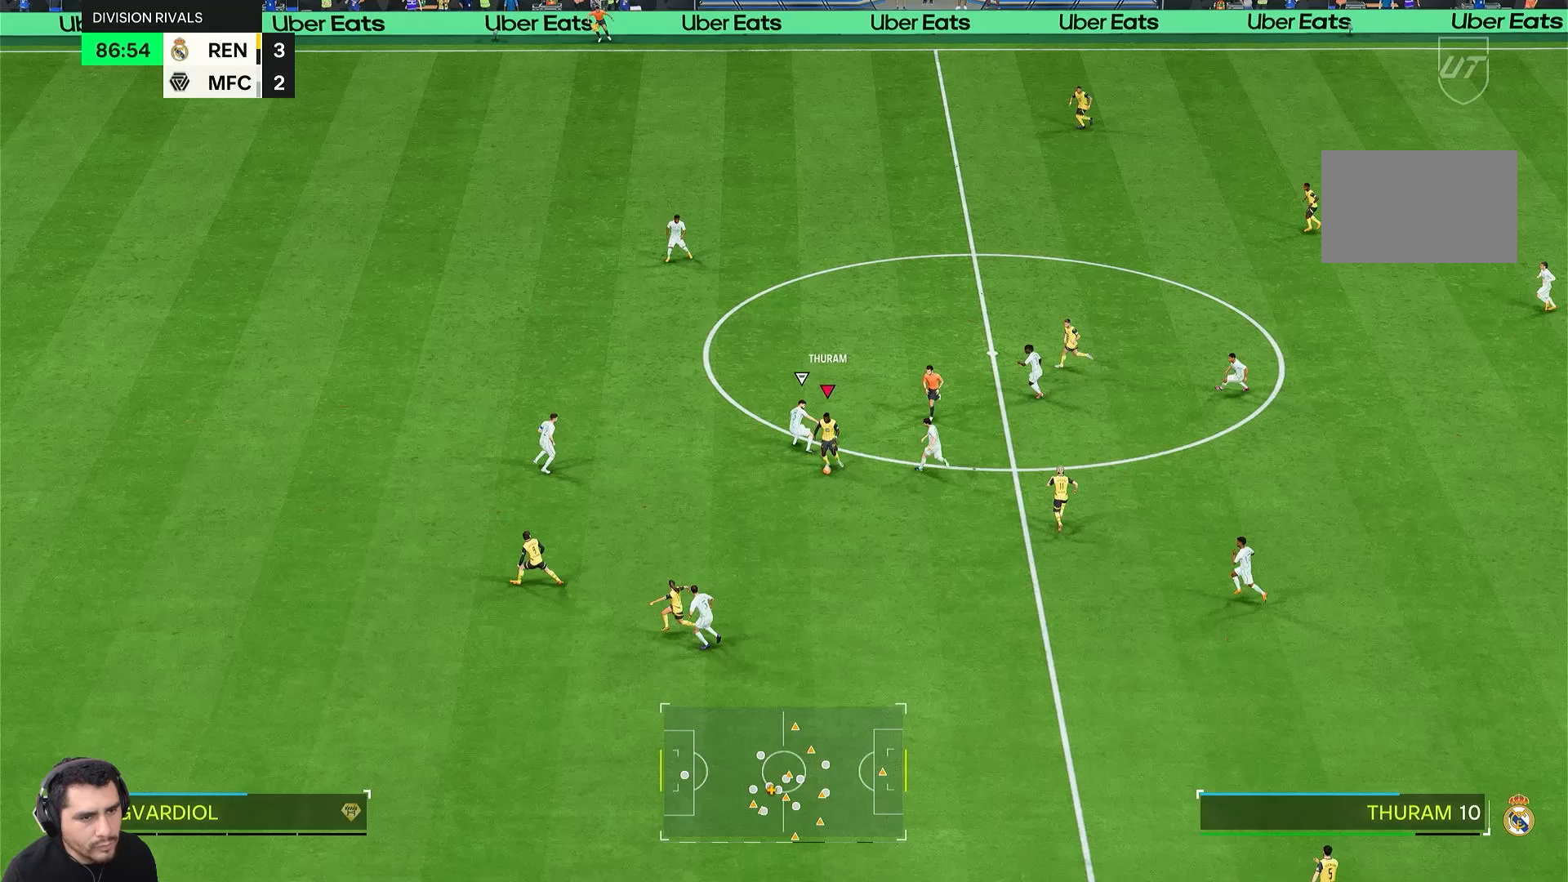
{"buttons": ["R2"], "left_stick": "left", "right_stick": "center", "events": [[150, "R2", "down"], [150, "left_stick", "left"]]}